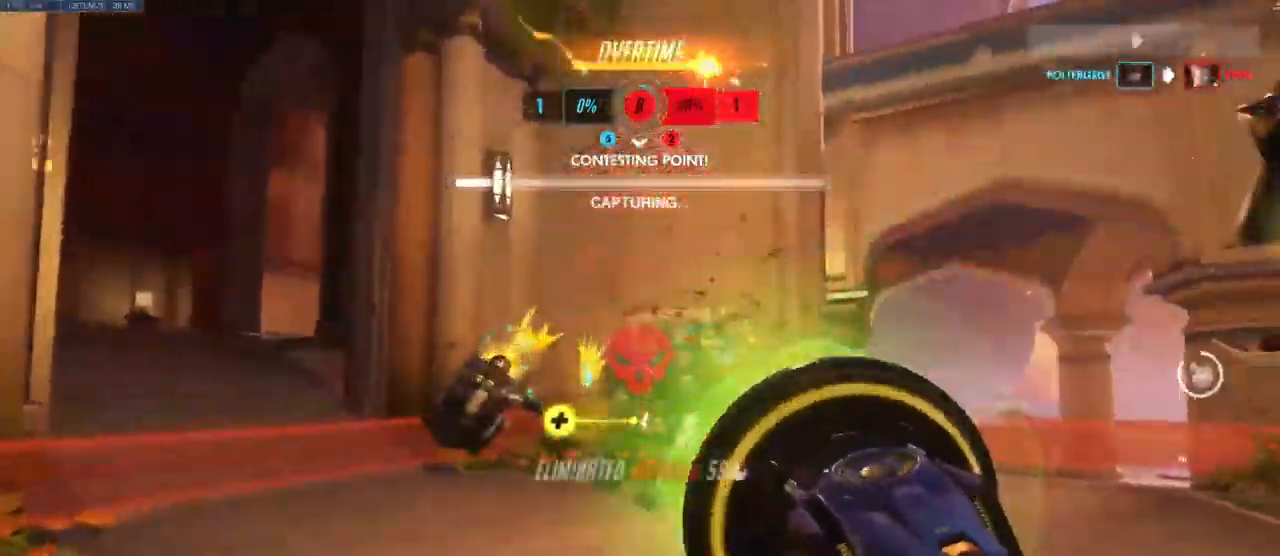
Gameplay with keyboard and mouse; each line is a JSON object with the keys and mouse buttons held at the frame after it. "events" lists presses ("down") and releases ("up") of "a", "ctrl", "d", "e", "q", "s", "shift", "space", "w", "mouse_left", "mouse_wheel", "mouse_right", "mouse_mb4" and "mouse_mb5" between this image and that frame as [ms after this image, input, new state], when the widget could be followed in between. "mouse_left", "mouse_wheel", "mouse_right", "mouse_mb4", "mouse_mb5" = the "left", "wheel", "right", "mb4", "mb5" buttons of the "mouse" list. No other keys are recorded. "wheel" means that the mouse wheel is clicked or scrolled. Mouse movement is not recorded.
{"keys": ["d", "w"], "mouse": [], "events": [[283, "a", "up"], [300, "mouse_left", "up"], [350, "d", "down"]]}
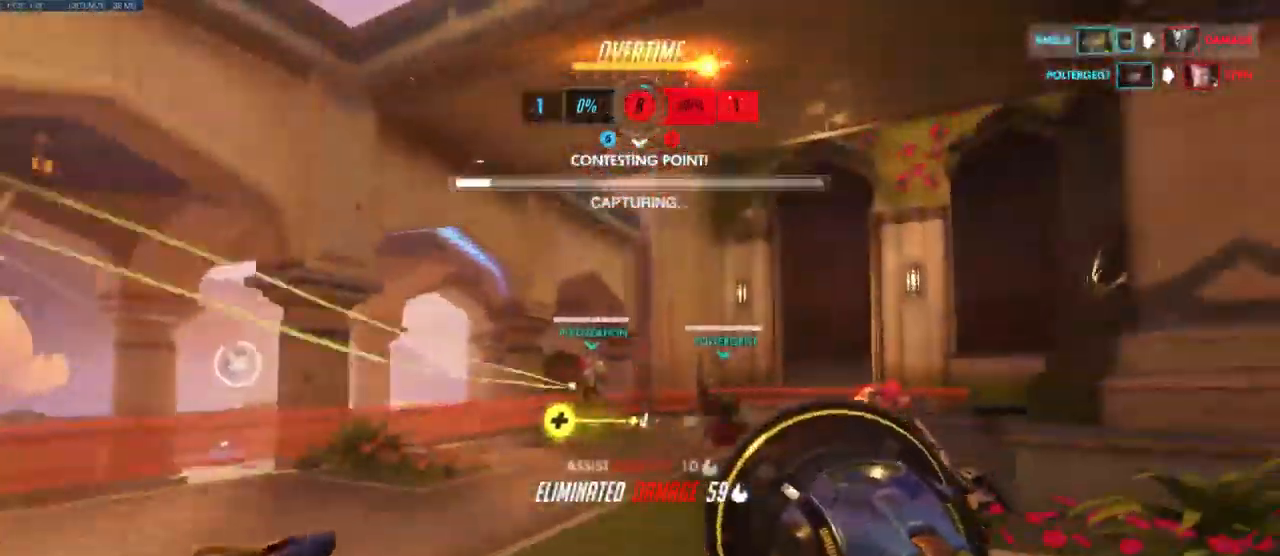
{"keys": ["w"], "mouse": [], "events": [[366, "d", "up"]]}
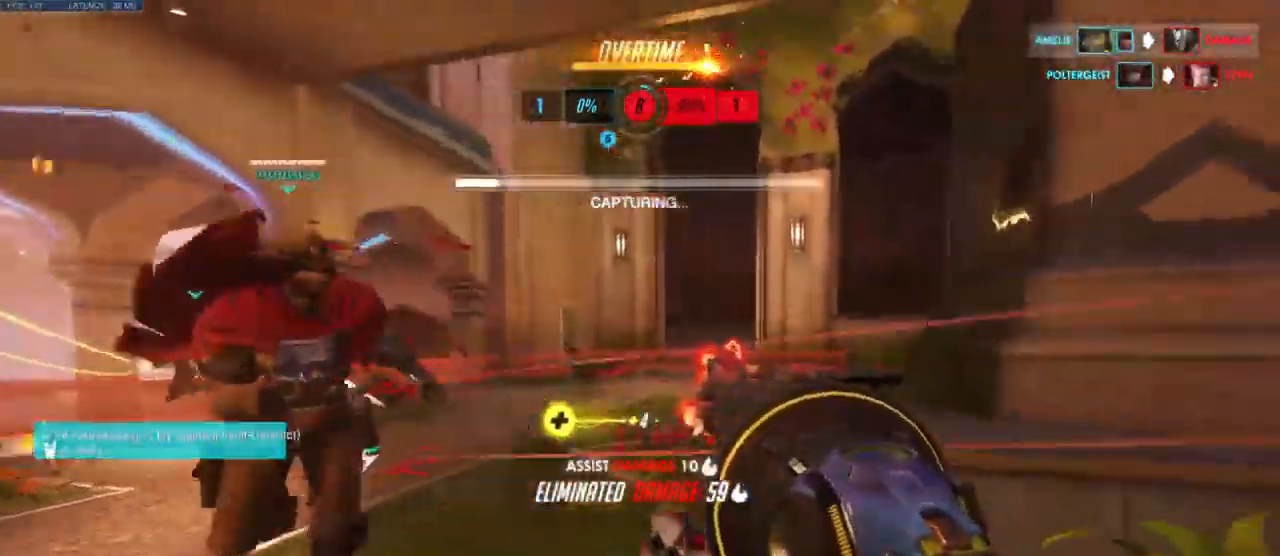
{"keys": ["a", "w"], "mouse": [], "events": [[183, "space", "down"], [233, "a", "down"], [333, "space", "up"]]}
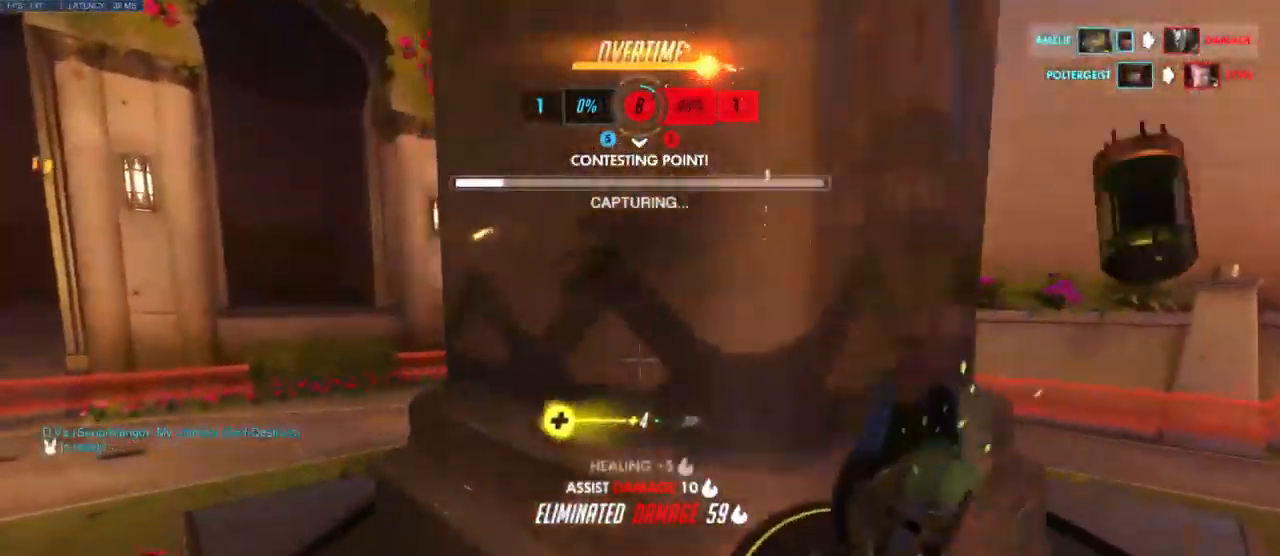
{"keys": ["d", "w"], "mouse": [], "events": [[116, "w", "up"], [166, "d", "down"], [216, "a", "up"], [316, "w", "down"]]}
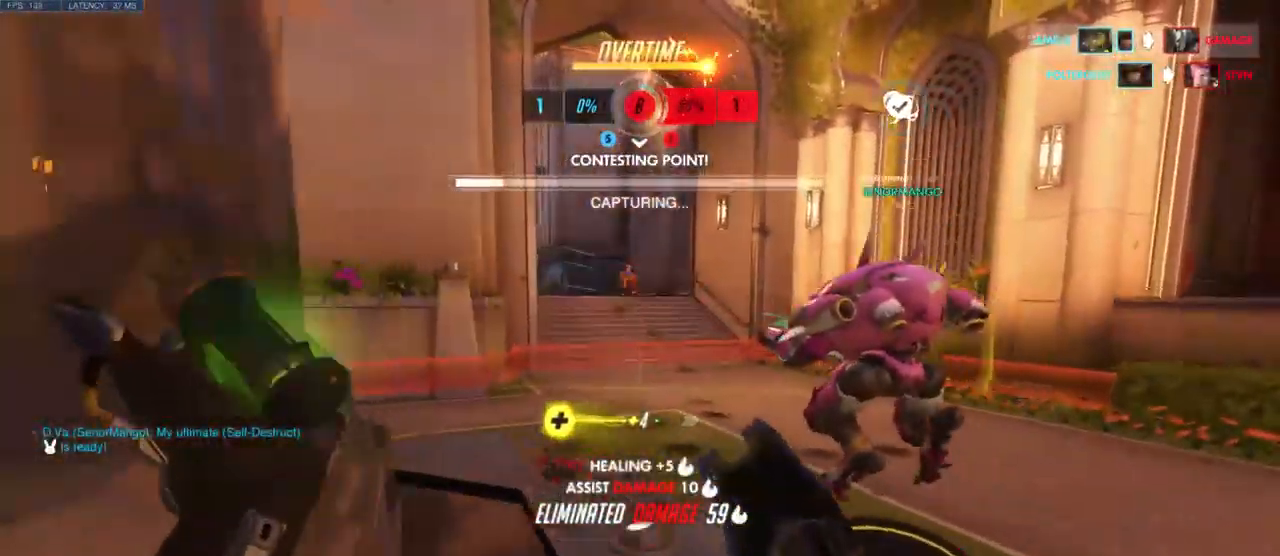
{"keys": ["a", "w"], "mouse": ["left"], "events": [[100, "d", "up"], [183, "a", "down"], [316, "a", "up"], [433, "mouse_left", "down"], [466, "a", "down"]]}
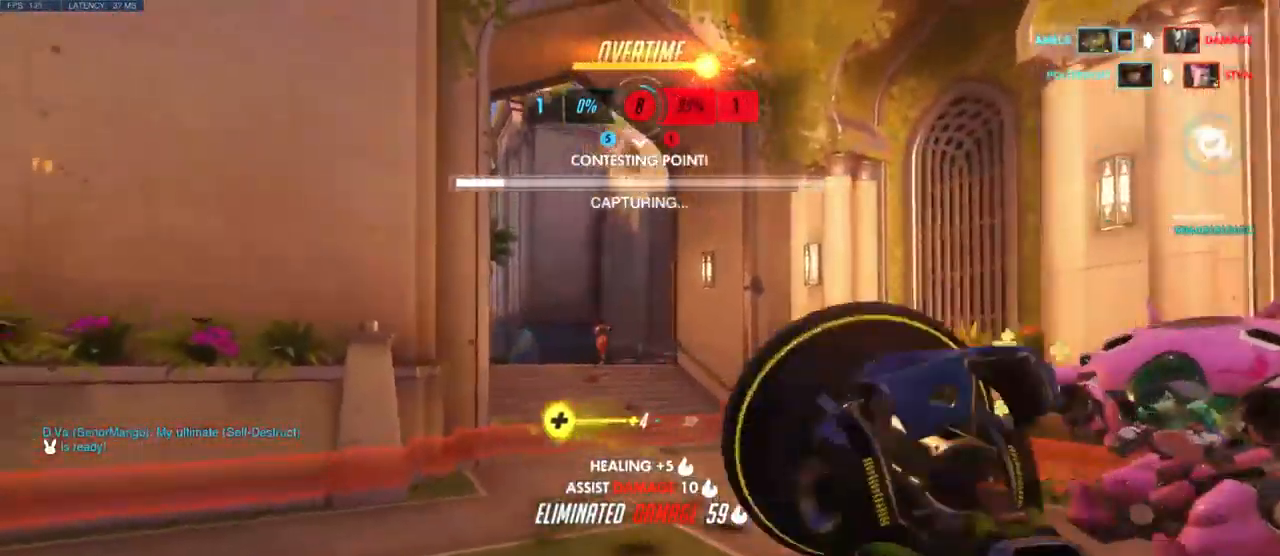
{"keys": ["w"], "mouse": ["left"], "events": [[150, "a", "up"]]}
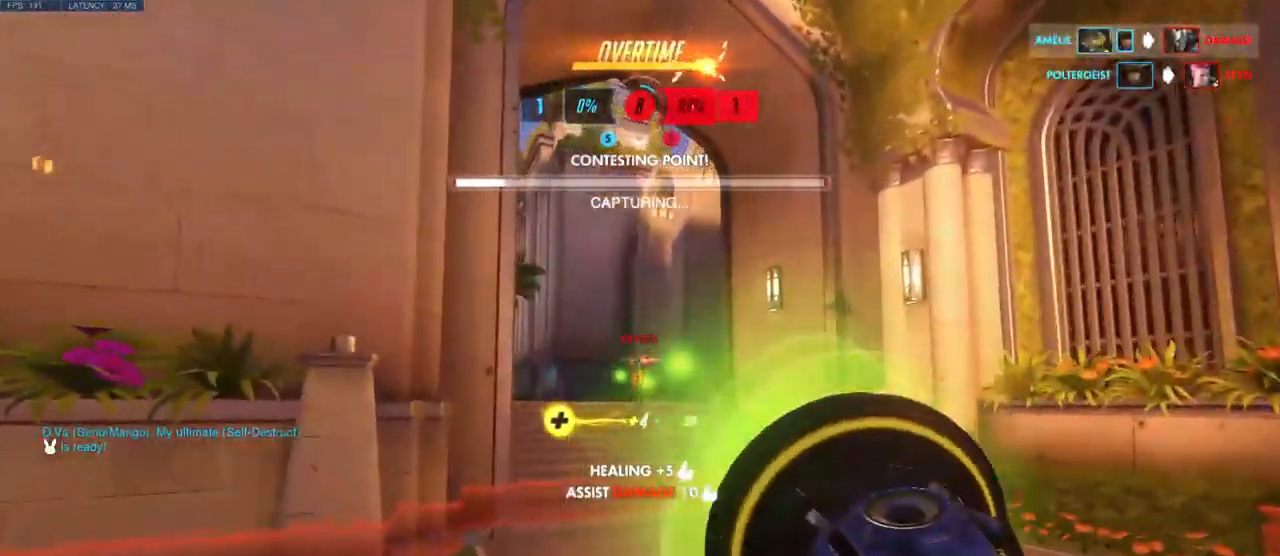
{"keys": ["d"], "mouse": ["left"], "events": [[116, "a", "down"], [366, "a", "up"], [399, "d", "down"], [432, "w", "up"]]}
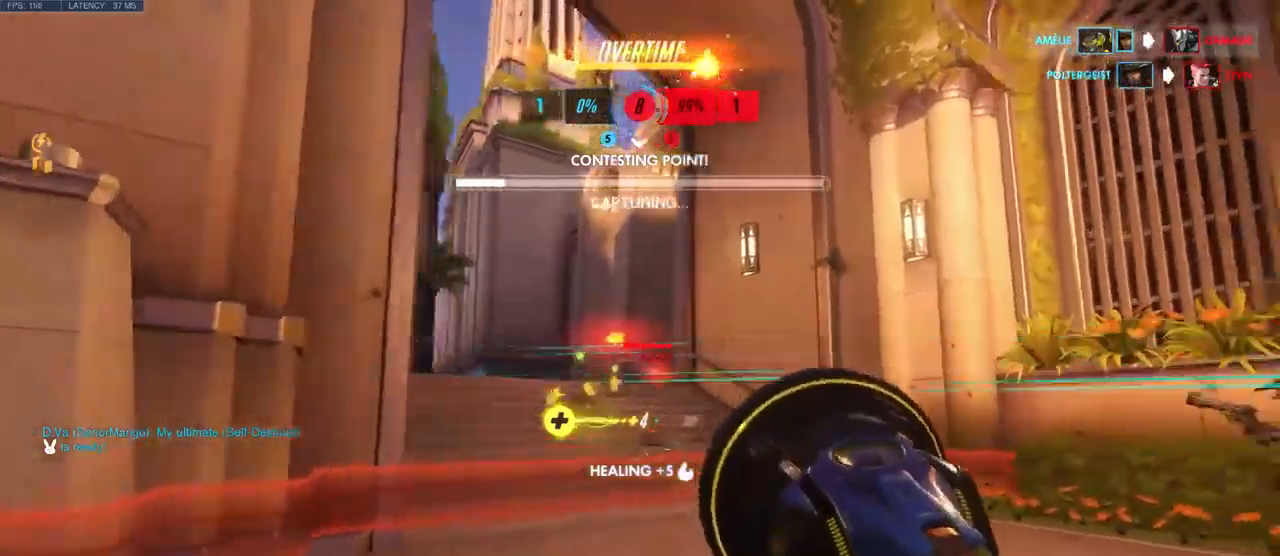
{"keys": ["a"], "mouse": [], "events": [[133, "s", "down"], [183, "space", "down"], [250, "space", "up"], [317, "a", "down"], [383, "d", "up"], [400, "s", "up"], [467, "mouse_left", "up"]]}
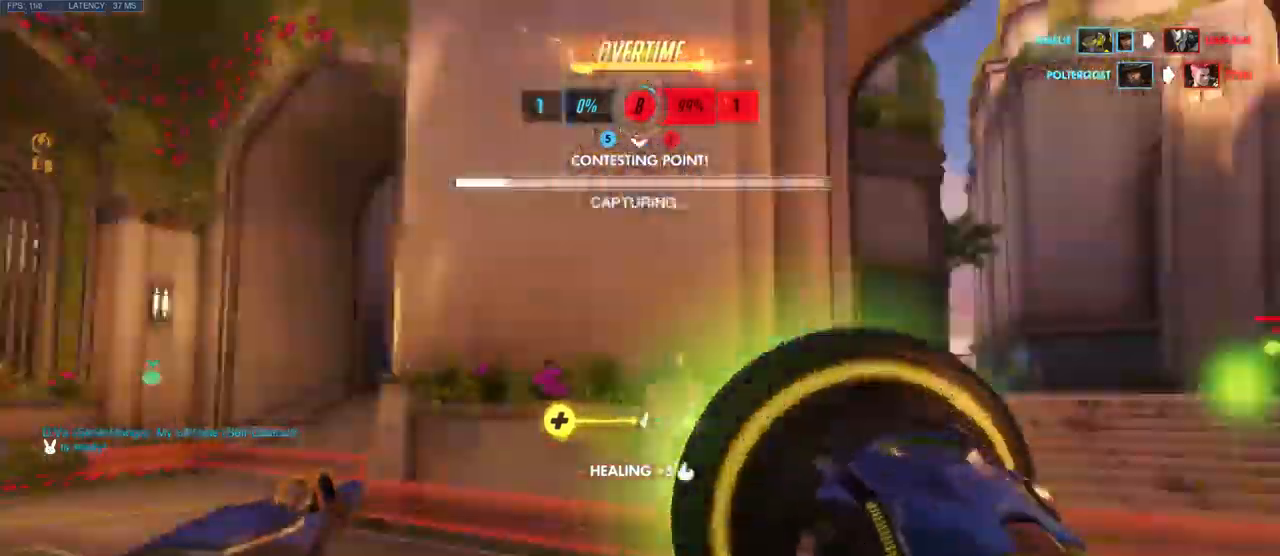
{"keys": ["d"], "mouse": [], "events": [[33, "w", "down"], [183, "d", "down"], [233, "a", "up"], [450, "w", "up"]]}
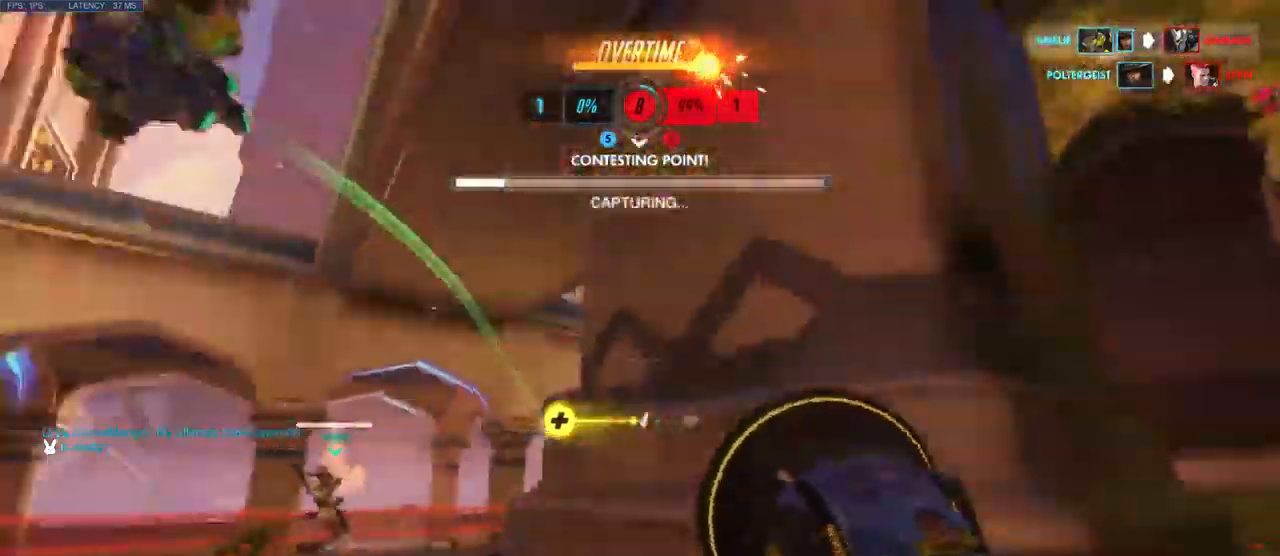
{"keys": ["a", "d"], "mouse": ["right"], "events": [[67, "a", "down"], [117, "d", "up"], [417, "d", "down"], [450, "mouse_right", "down"]]}
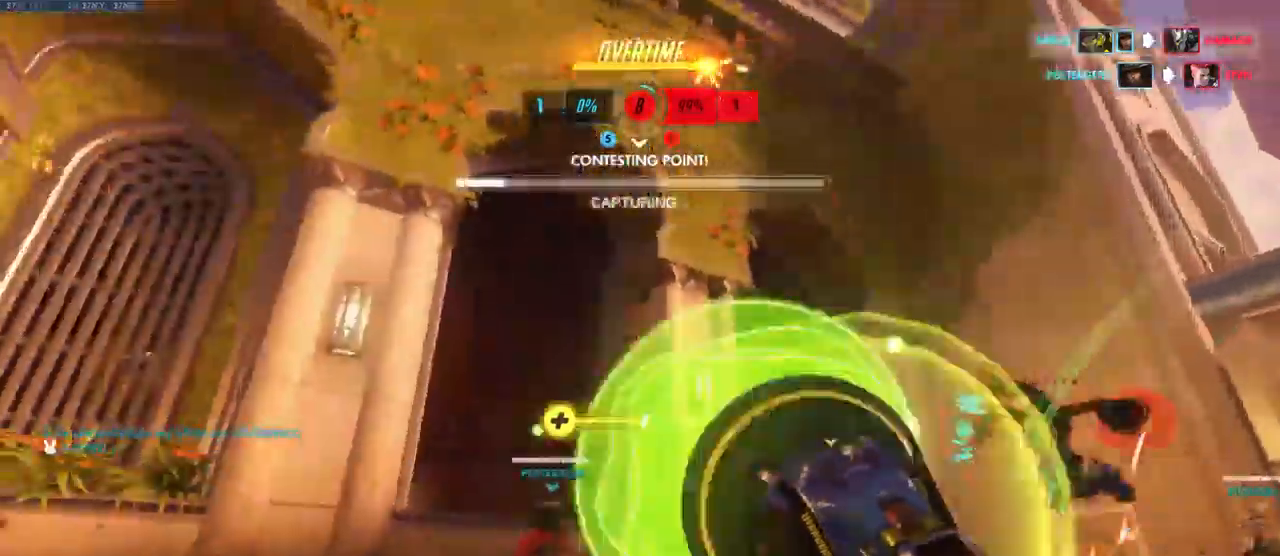
{"keys": ["d", "w"], "mouse": [], "events": [[83, "mouse_right", "up"], [117, "a", "up"], [283, "w", "down"]]}
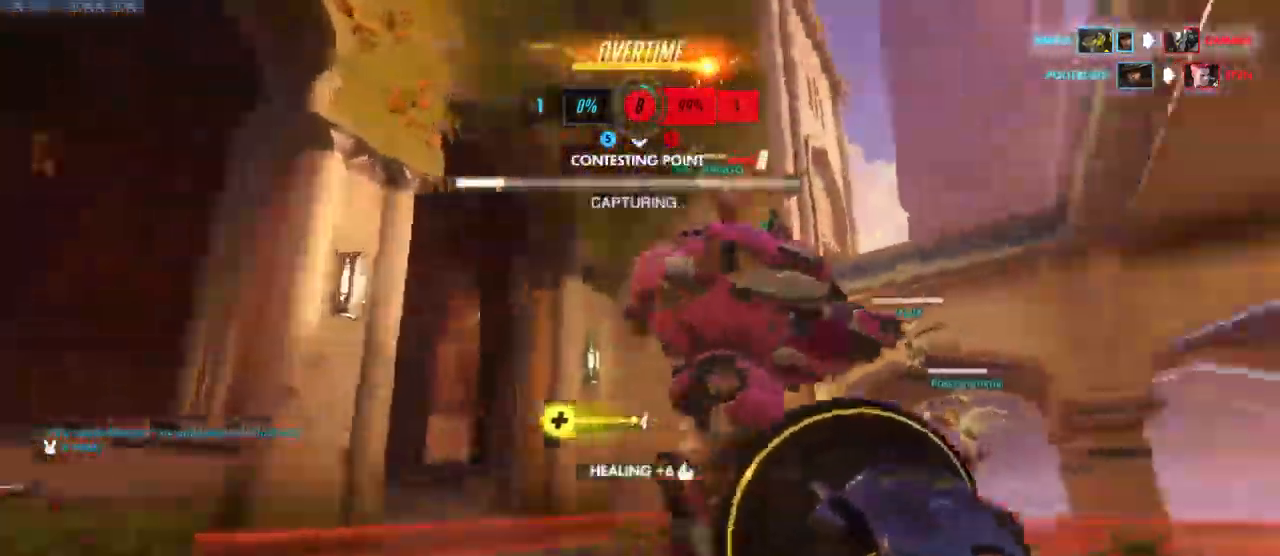
{"keys": ["d", "w"], "mouse": ["left"], "events": [[100, "mouse_left", "down"]]}
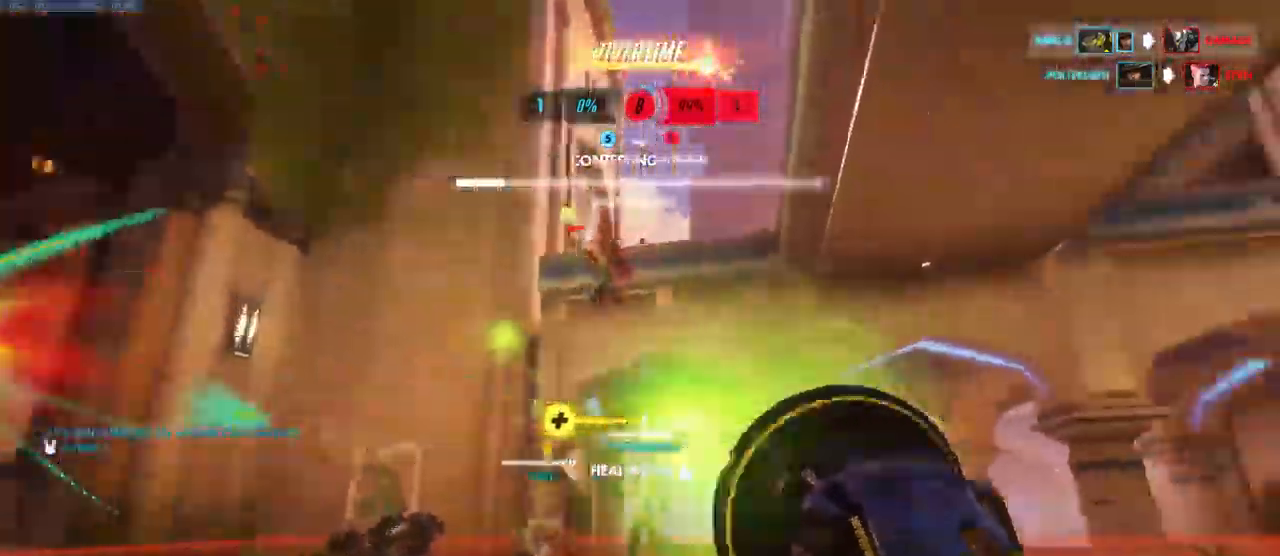
{"keys": ["d", "w"], "mouse": ["left"], "events": []}
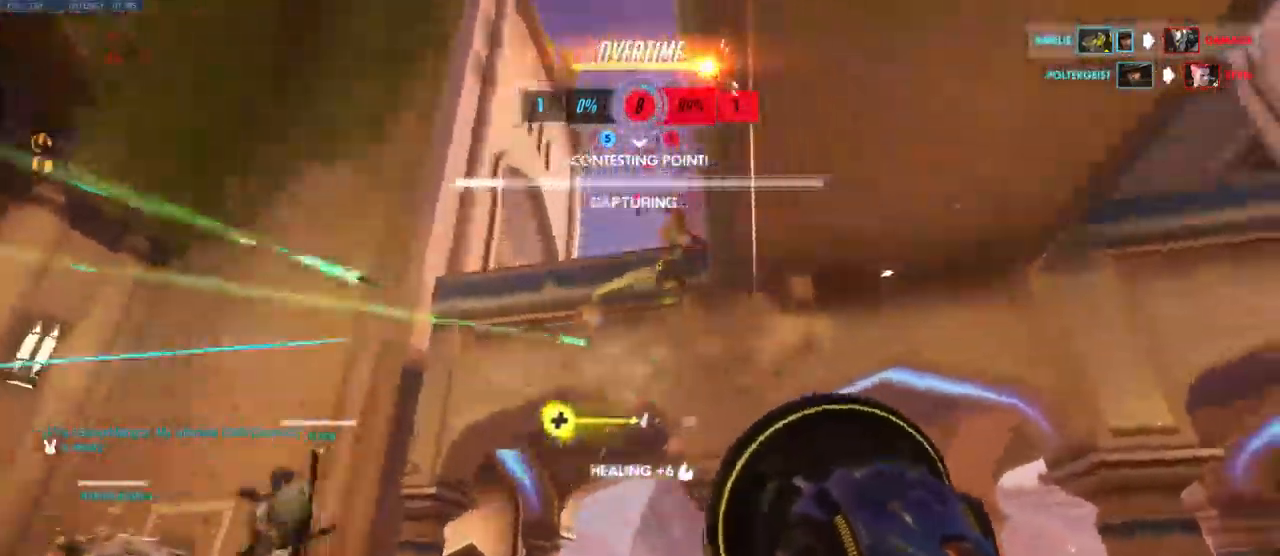
{"keys": ["d"], "mouse": ["left"], "events": [[300, "w", "up"]]}
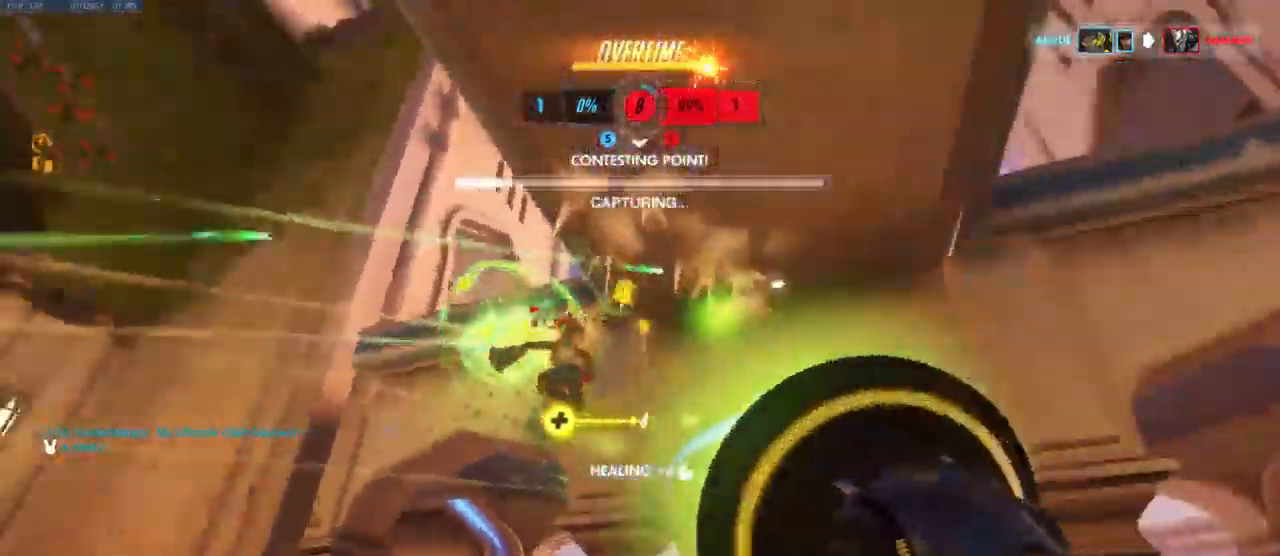
{"keys": ["w"], "mouse": [], "events": [[217, "w", "down"], [283, "d", "up"], [467, "mouse_left", "up"]]}
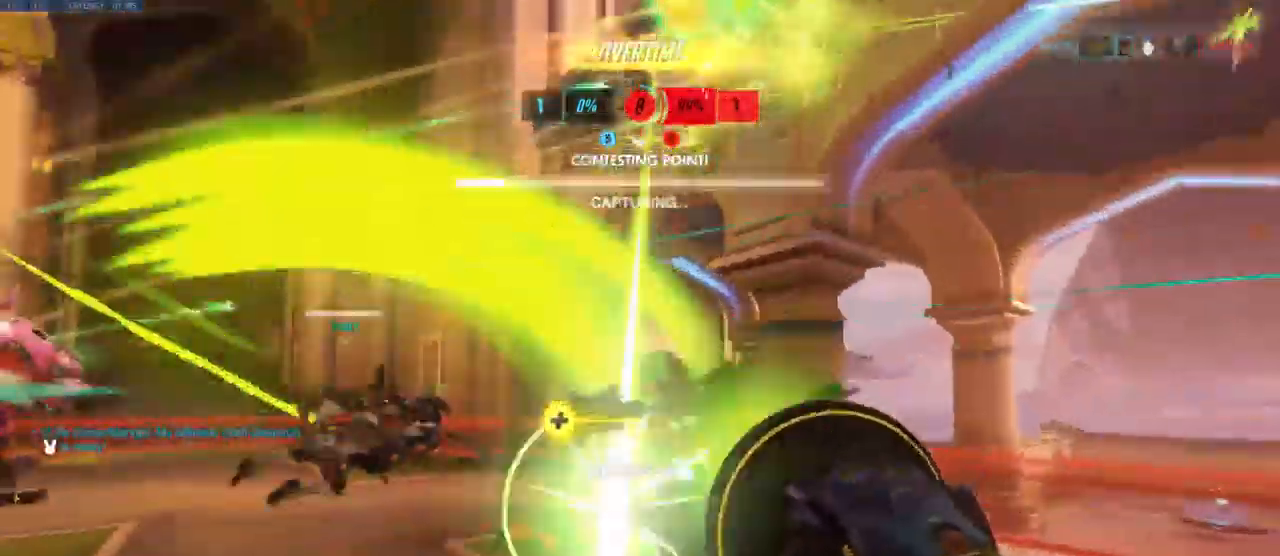
{"keys": ["d"], "mouse": []}
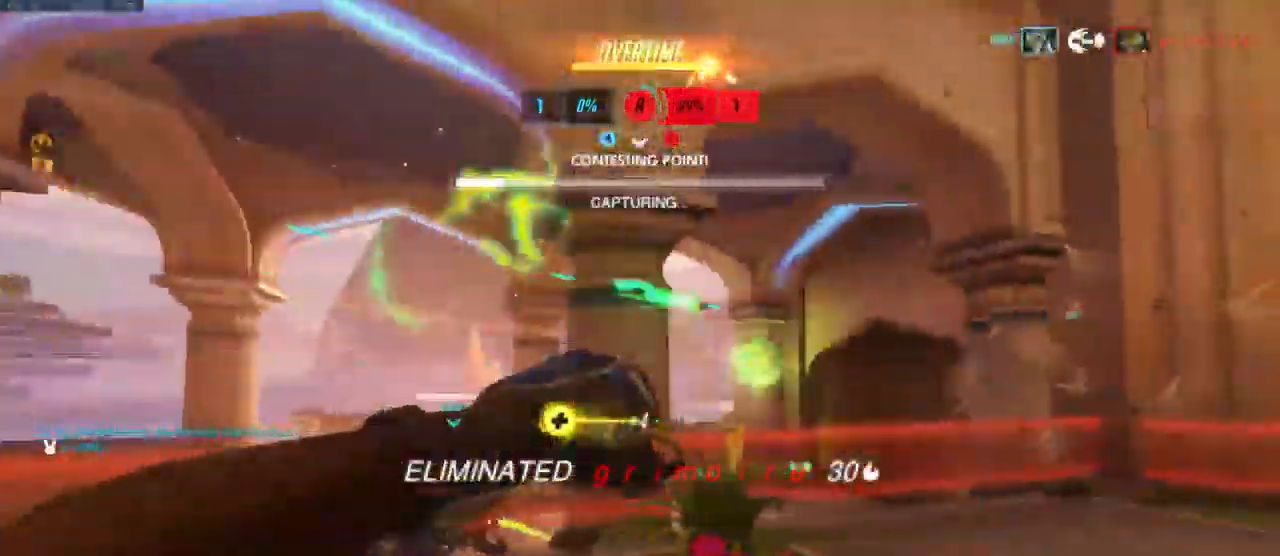
{"keys": ["w"], "mouse": [], "events": [[83, "w", "down"], [117, "a", "down"], [133, "d", "up"], [484, "a", "up"]]}
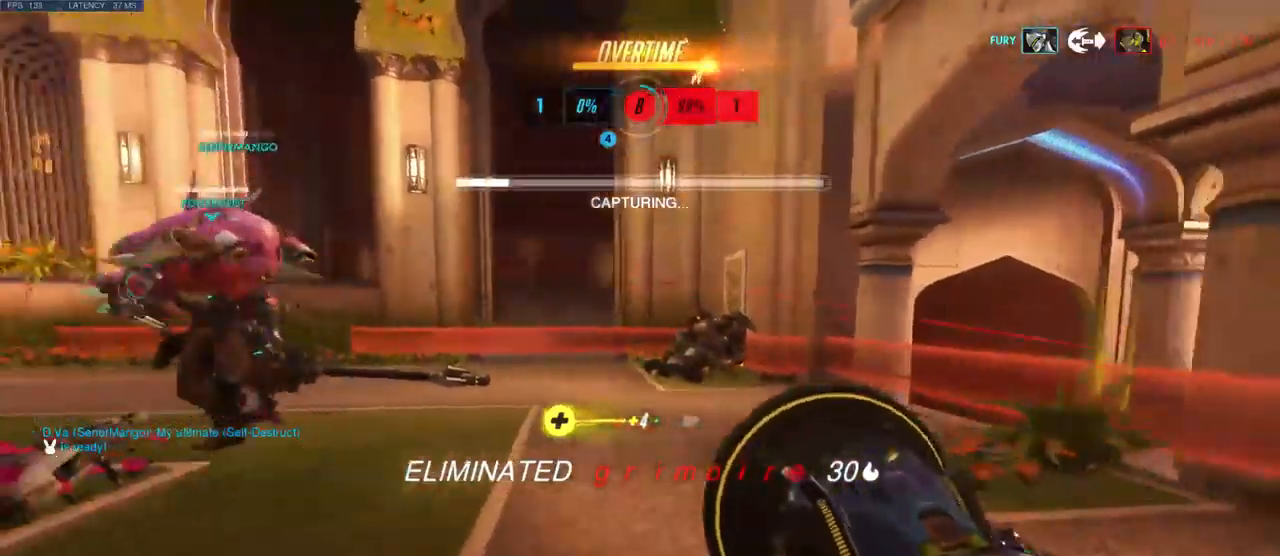
{"keys": ["a", "w"], "mouse": [], "events": [[17, "a", "down"], [17, "space", "down"], [200, "space", "up"]]}
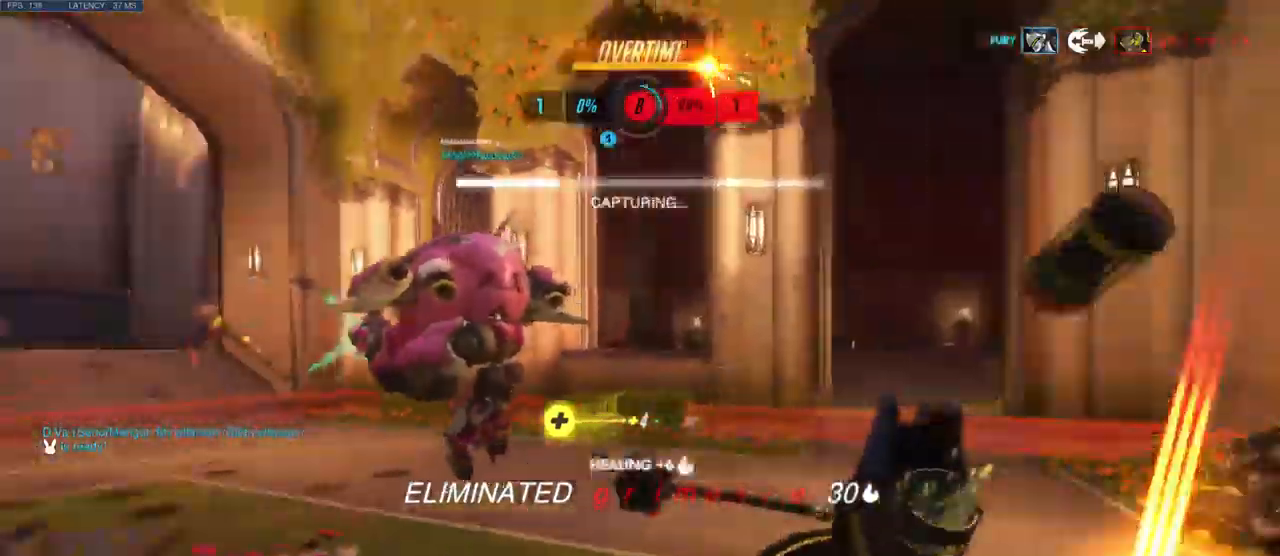
{"keys": ["w"], "mouse": [], "events": [[284, "a", "up"]]}
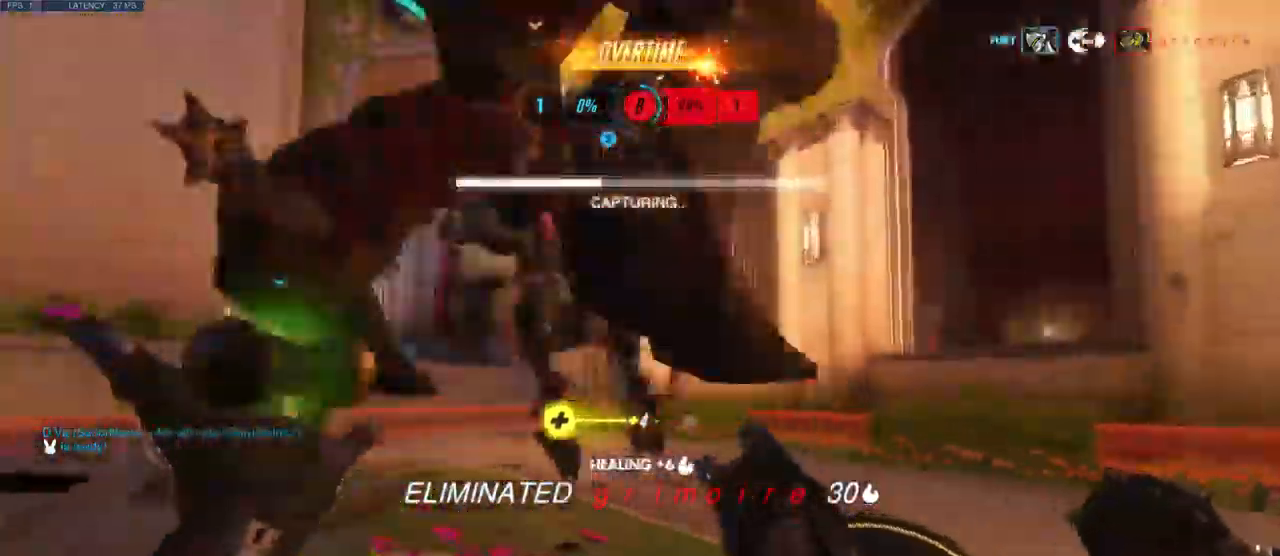
{"keys": ["a", "space", "w"], "mouse": [], "events": [[100, "shift", "down"], [150, "a", "down"], [250, "shift", "up"], [384, "space", "down"]]}
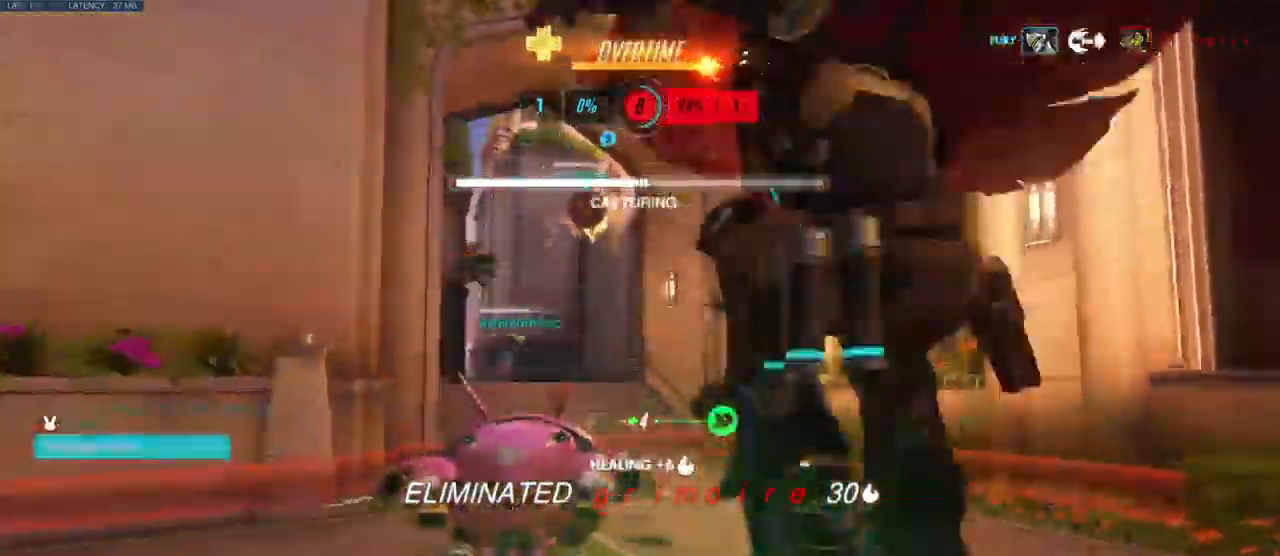
{"keys": ["d"], "mouse": [], "events": [[17, "space", "up"], [250, "w", "up"], [467, "d", "down"], [500, "a", "up"]]}
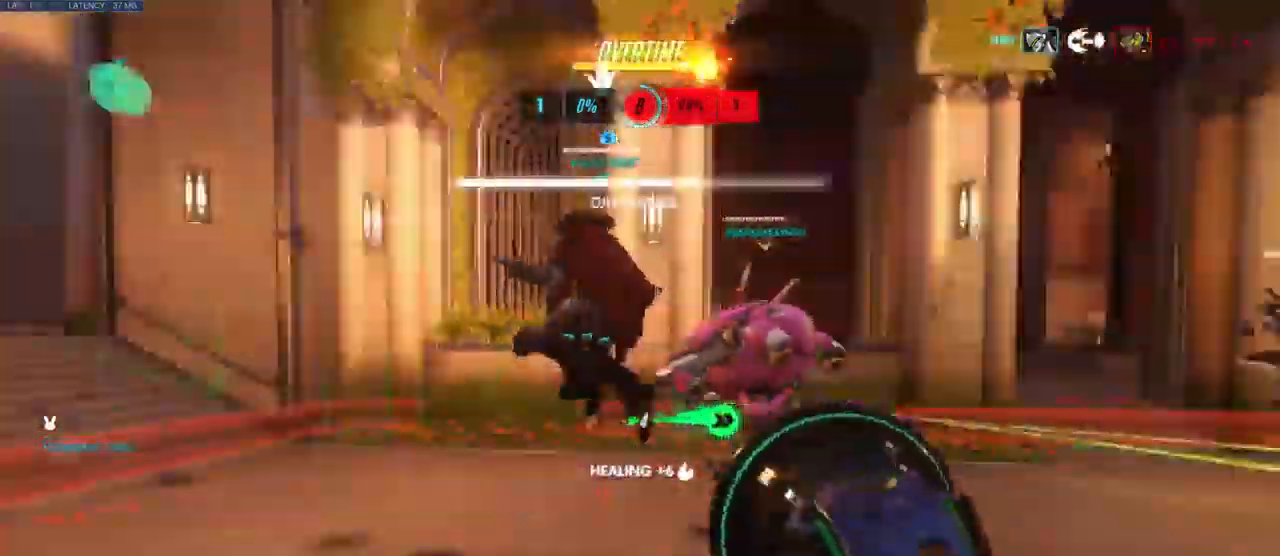
{"keys": ["w"], "mouse": [], "events": [[50, "w", "down"], [450, "d", "up"]]}
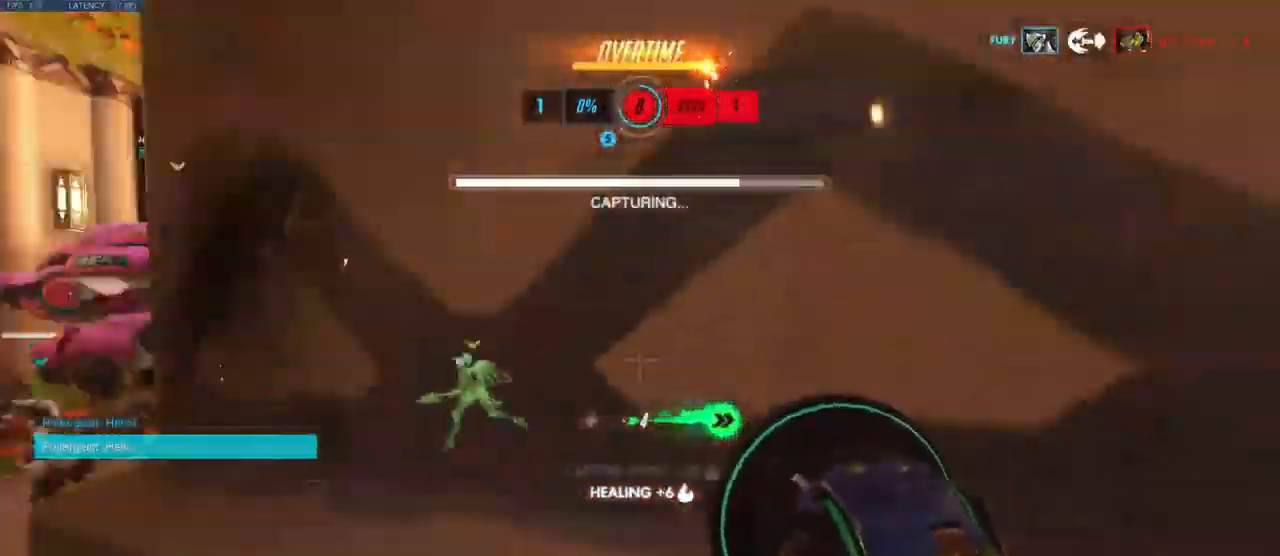
{"keys": ["d", "w"], "mouse": [], "events": [[334, "d", "down"]]}
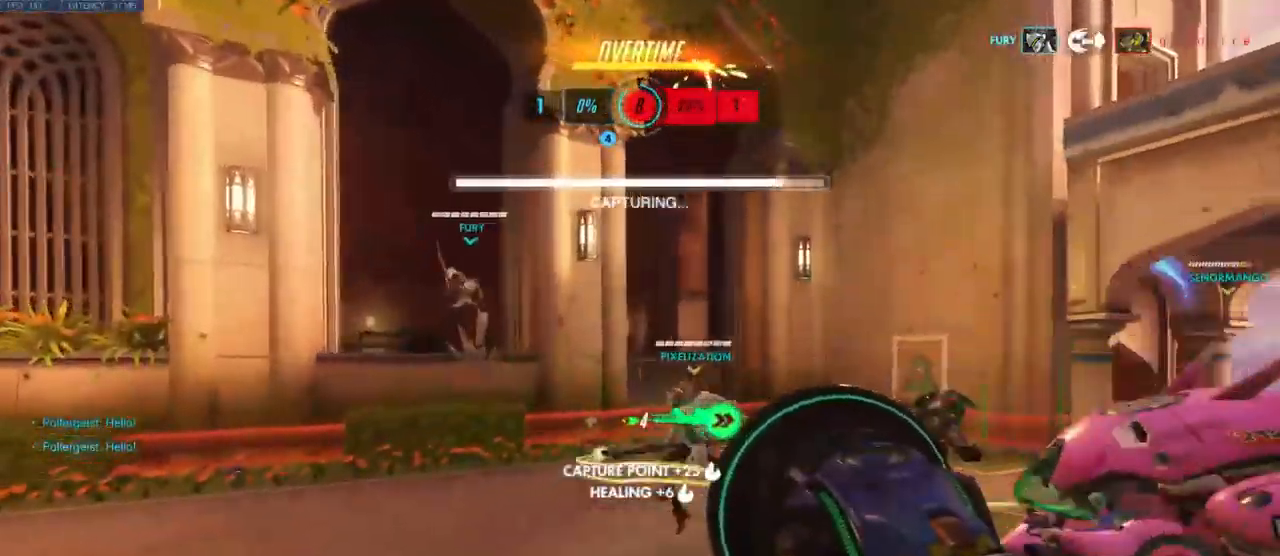
{"keys": ["d"], "mouse": [], "events": [[300, "w", "up"]]}
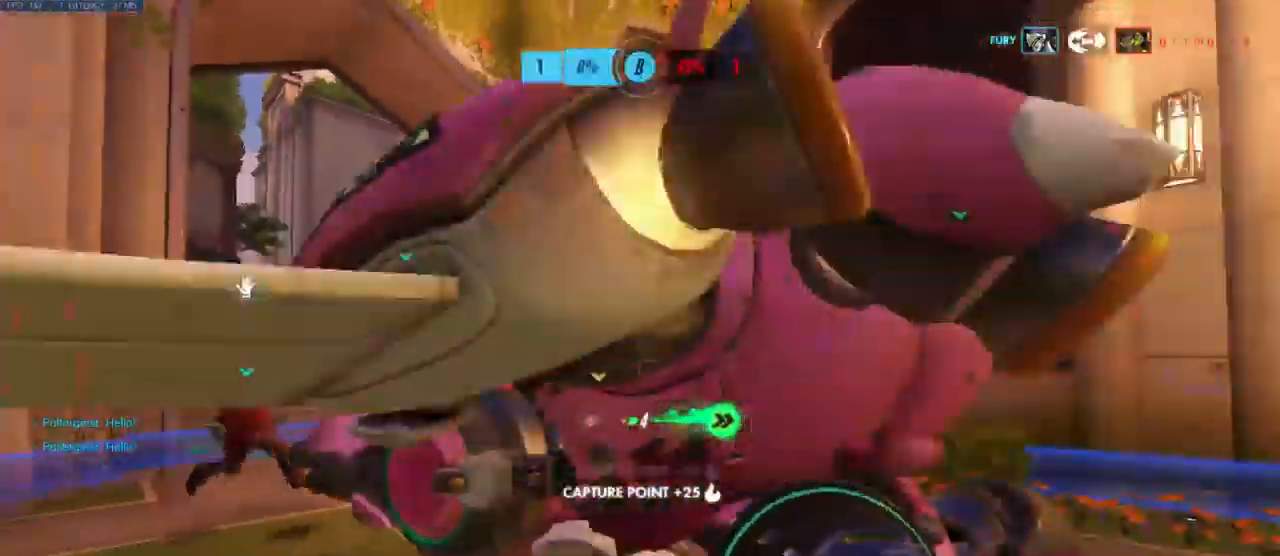
{"keys": ["d", "shift", "w"], "mouse": [], "events": [[117, "w", "down"], [484, "shift", "down"]]}
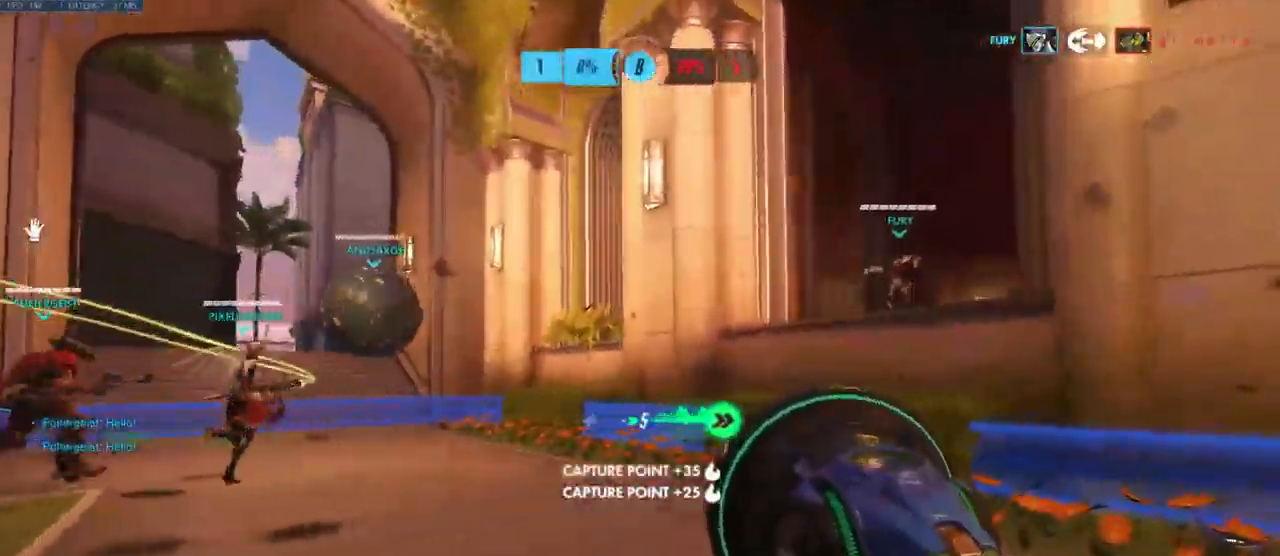
{"keys": ["w"], "mouse": [], "events": [[117, "shift", "up"], [284, "d", "up"]]}
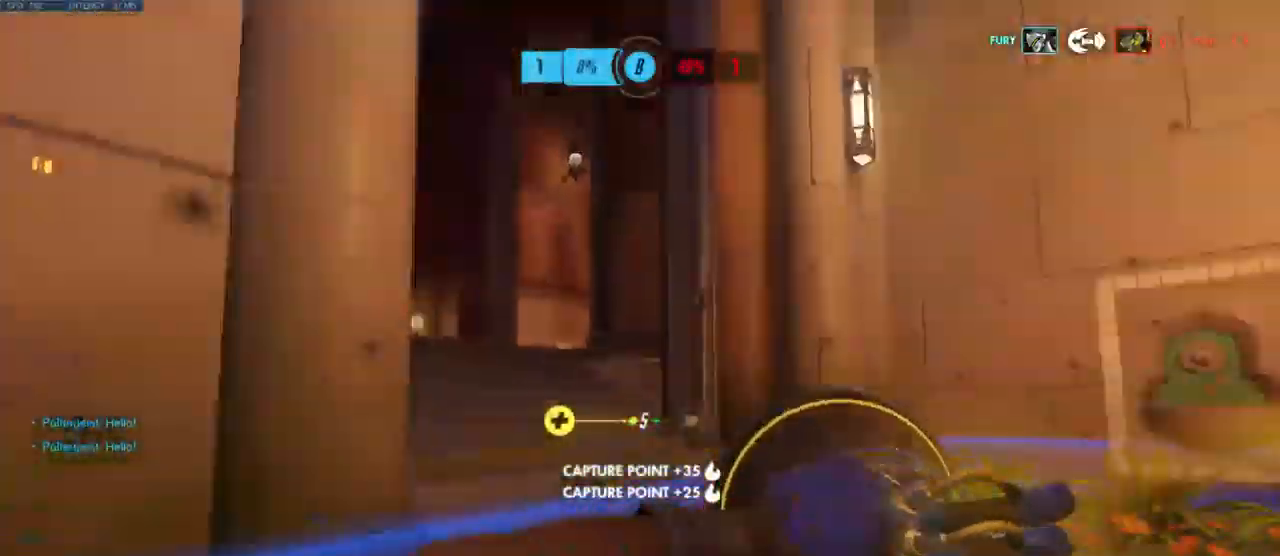
{"keys": ["w"], "mouse": [], "events": [[34, "space", "down"], [84, "mouse_right", "down"], [84, "mouse_wheel", "down"], [150, "mouse_right", "up"], [150, "space", "up"], [167, "mouse_wheel", "up"], [267, "space", "down"], [384, "space", "up"]]}
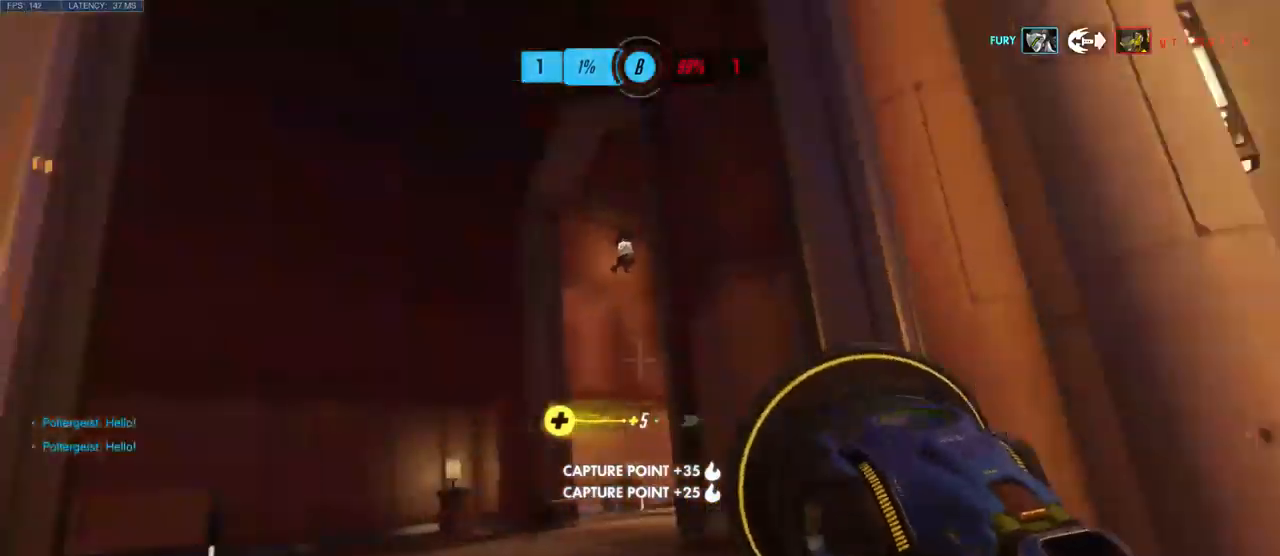
{"keys": ["w"], "mouse": [], "events": [[50, "space", "down"], [150, "space", "up"], [333, "space", "down"], [450, "space", "up"]]}
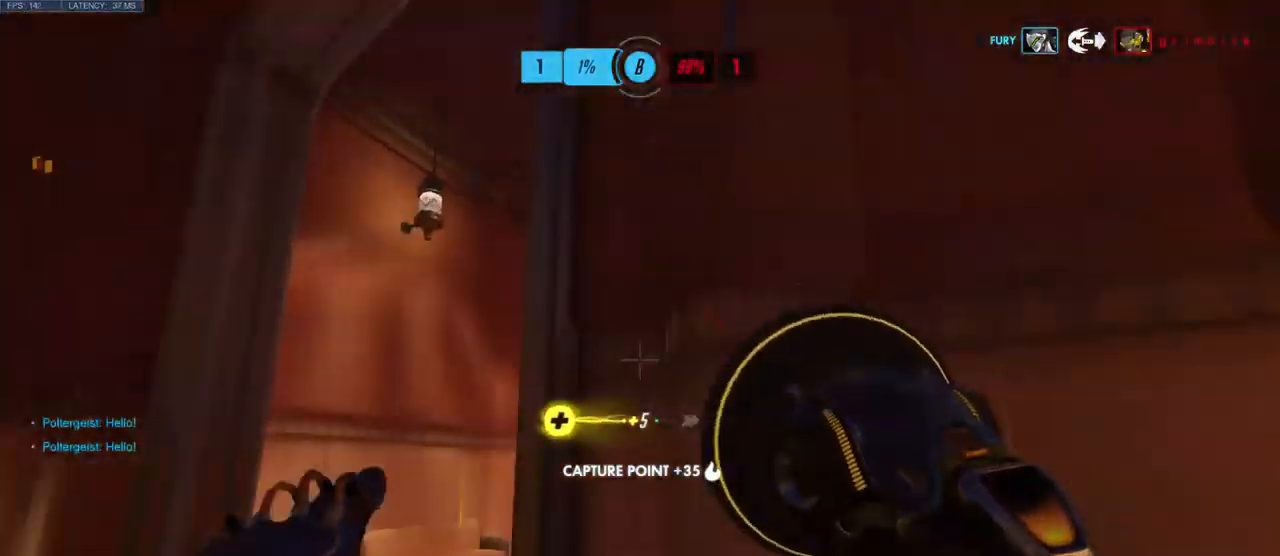
{"keys": ["w"], "mouse": [], "events": [[133, "shift", "down"], [283, "shift", "up"]]}
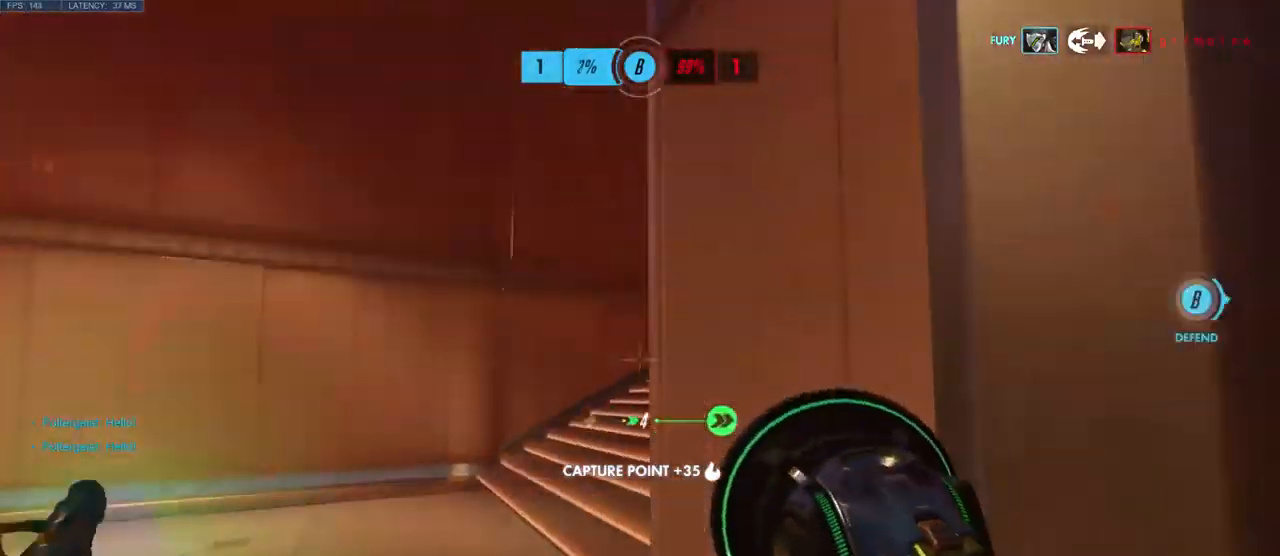
{"keys": ["w"], "mouse": [], "events": [[50, "space", "down"], [183, "space", "up"], [283, "space", "down"], [416, "space", "up"]]}
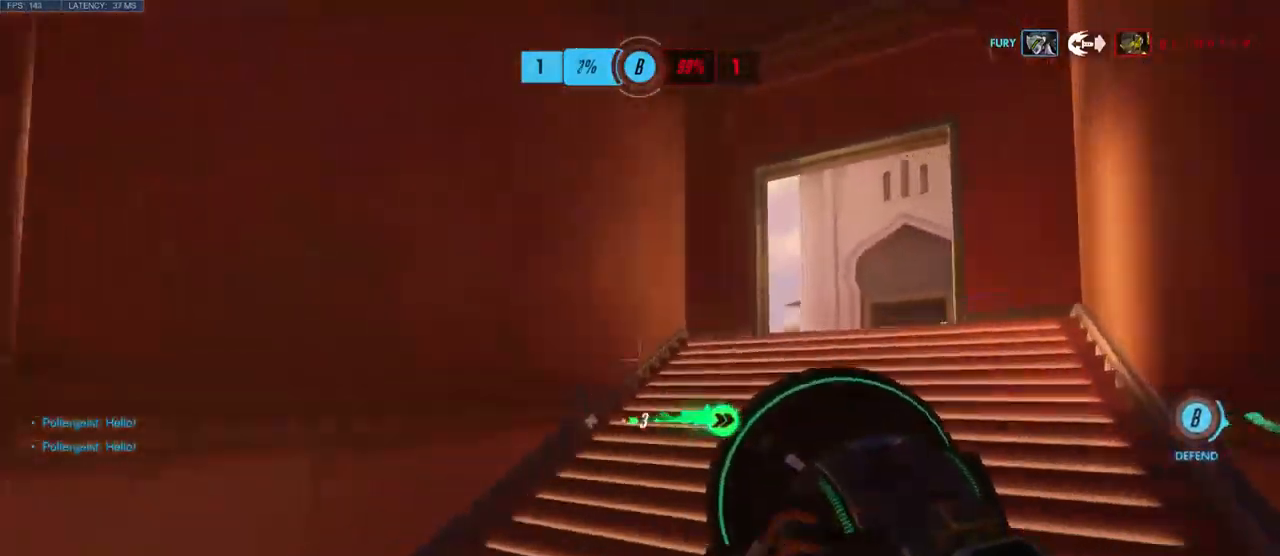
{"keys": ["w"], "mouse": [], "events": [[300, "space", "down"], [466, "space", "up"]]}